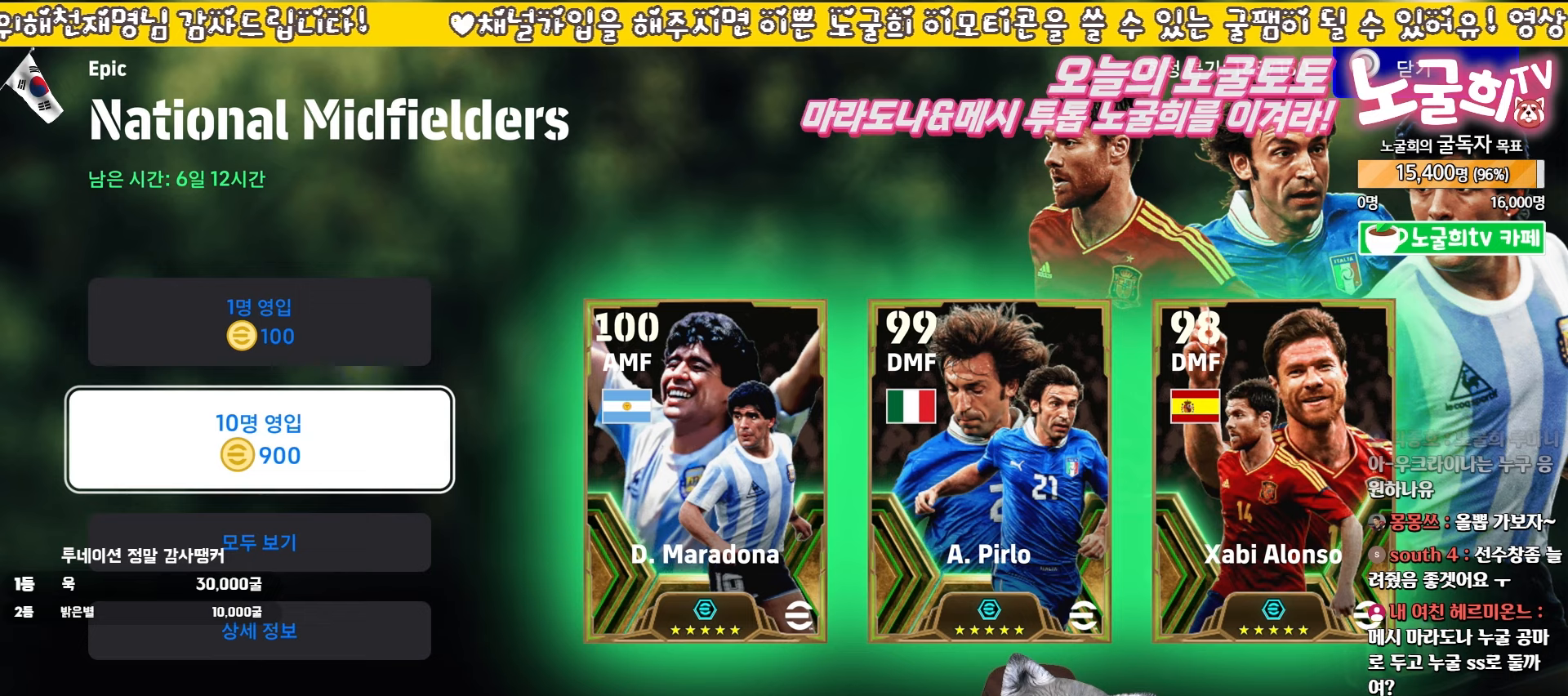
Gameplay with a controller (PlayStation layout); each line is a JSON object with the inputs held at the frame after it. "events" lists button and stick changes between this image and that frame as [ms after this image, input, new state], when the widget could be followed in between. Not read: right_stick.
{"buttons": ["CROSS"], "left_stick": "center", "events": [[433, "CROSS", "down"]]}
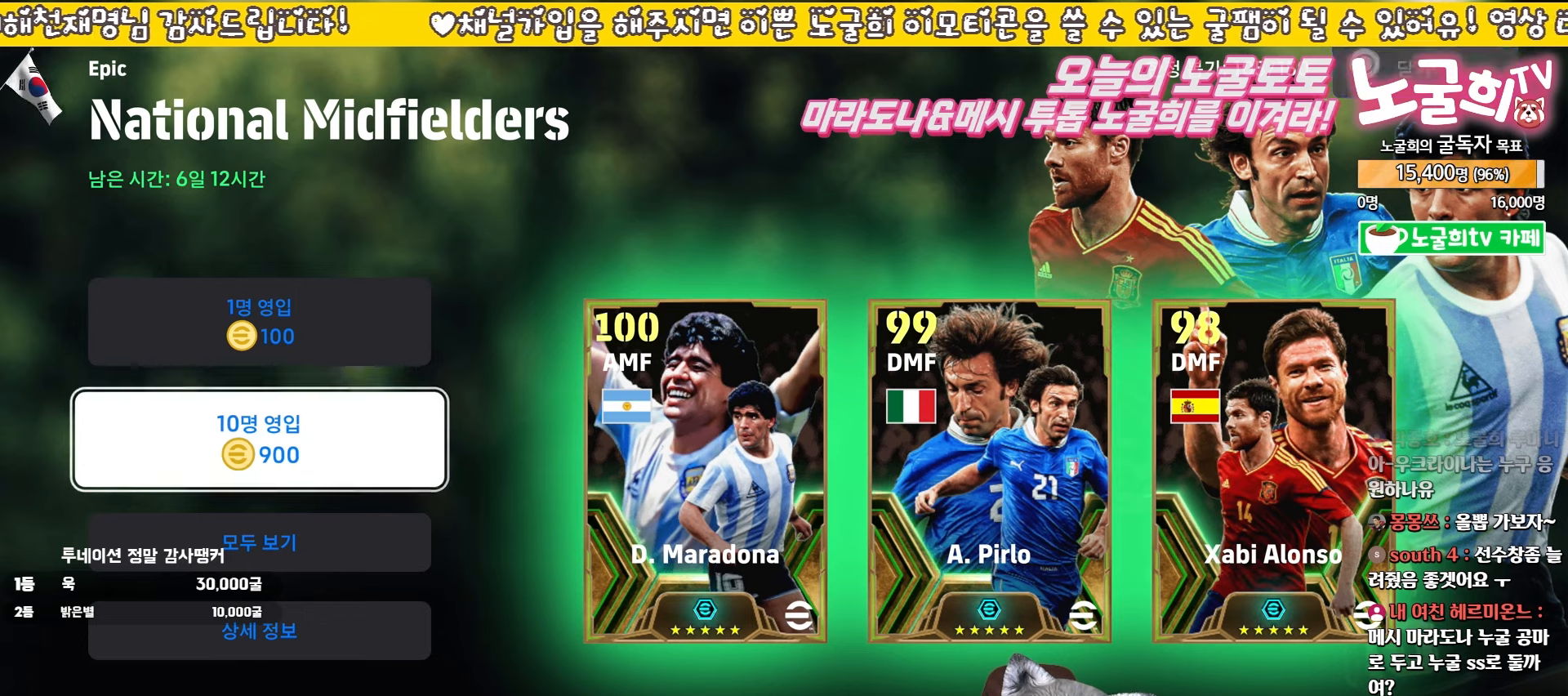
{"buttons": ["DPAD_UP"], "left_stick": "center", "events": [[33, "CROSS", "up"], [450, "DPAD_UP", "down"]]}
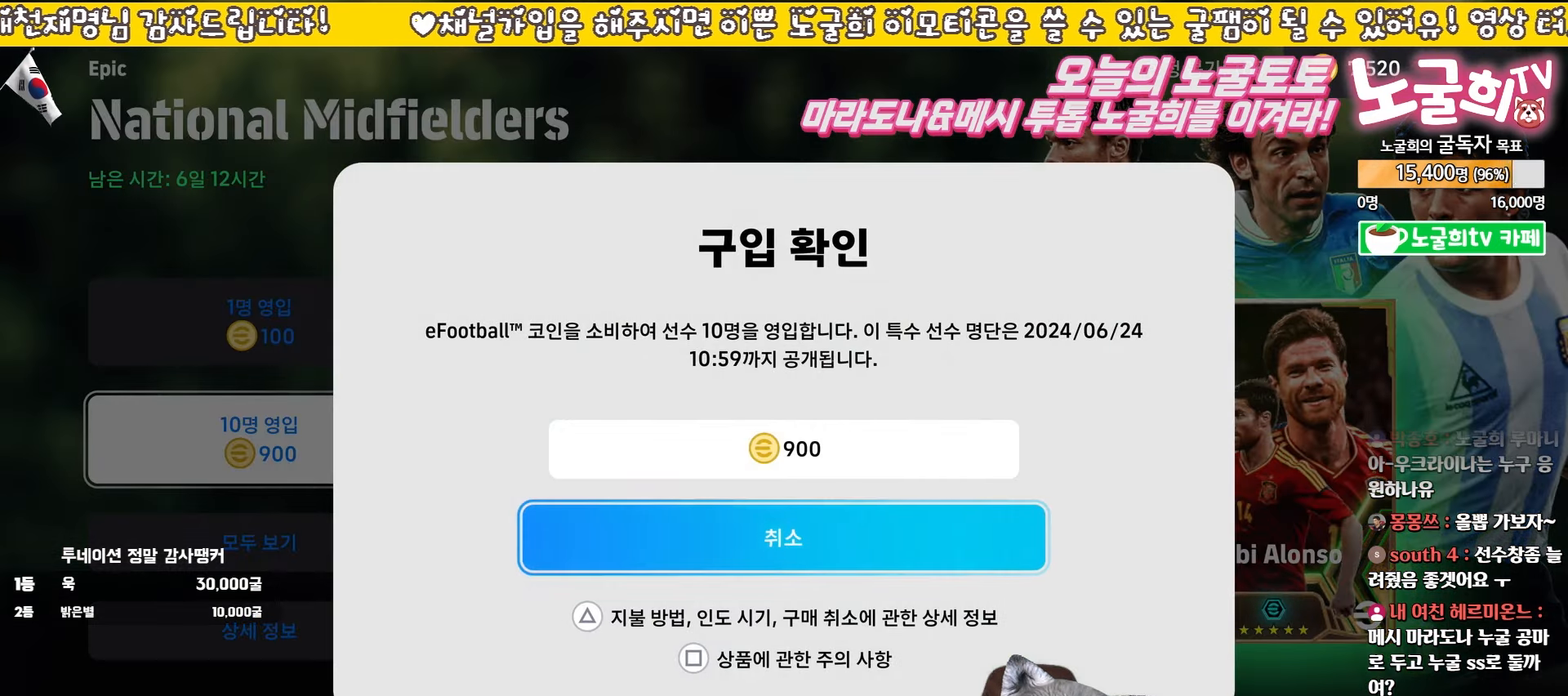
{"buttons": [], "left_stick": "center", "events": [[67, "DPAD_UP", "up"], [183, "DPAD_DOWN", "down"], [267, "DPAD_DOWN", "up"], [383, "DPAD_UP", "down"], [500, "DPAD_UP", "up"]]}
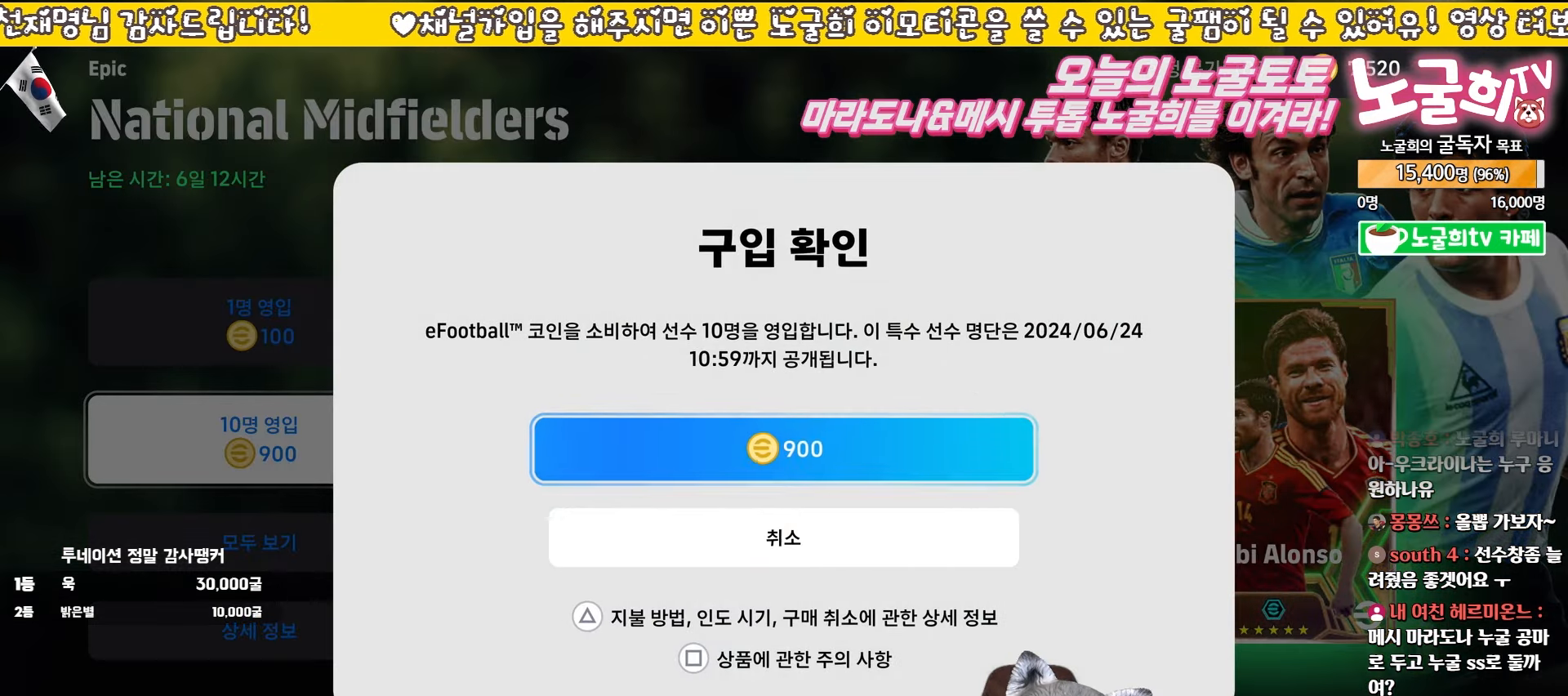
{"buttons": [], "left_stick": "center", "events": []}
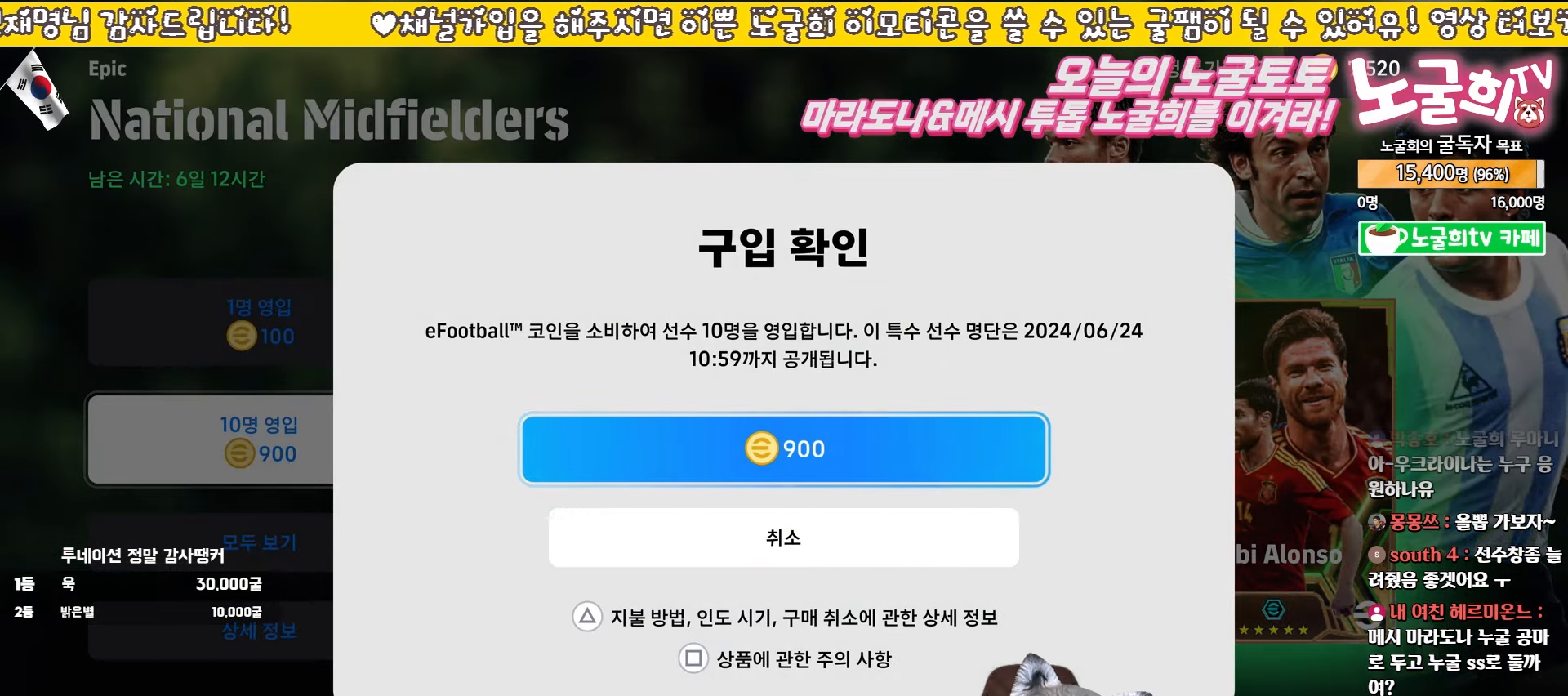
{"buttons": [], "left_stick": "center", "events": [[333, "CROSS", "down"], [417, "CROSS", "up"]]}
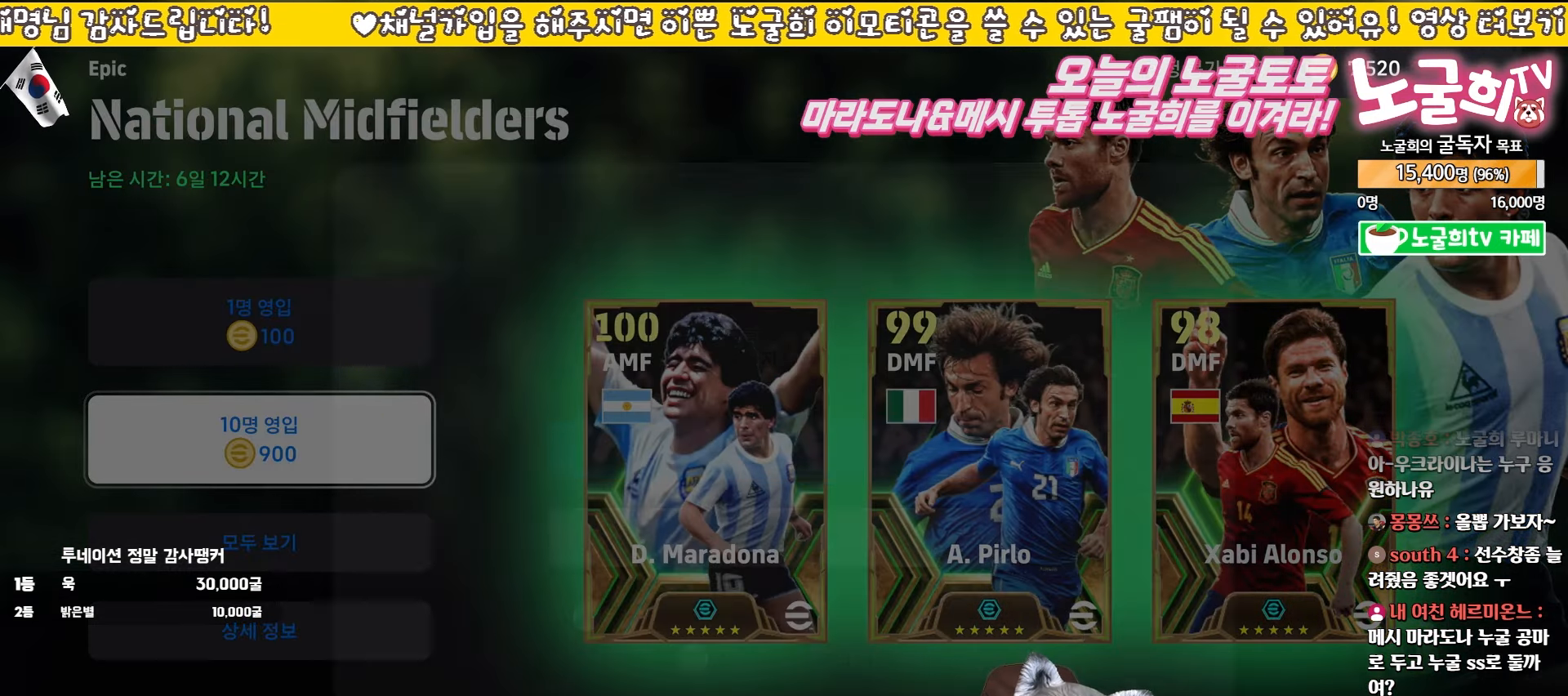
{"buttons": [], "left_stick": "center", "events": []}
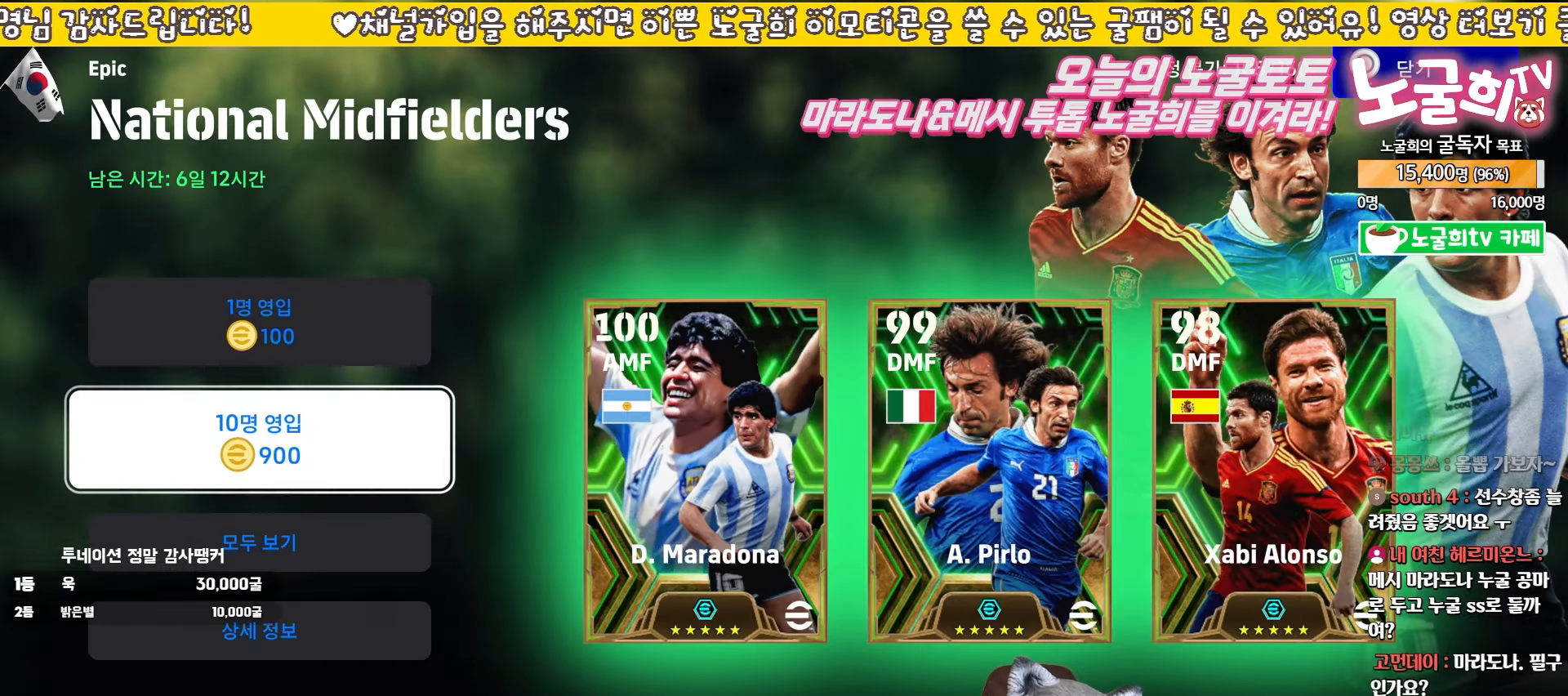
{"buttons": [], "left_stick": "center", "events": []}
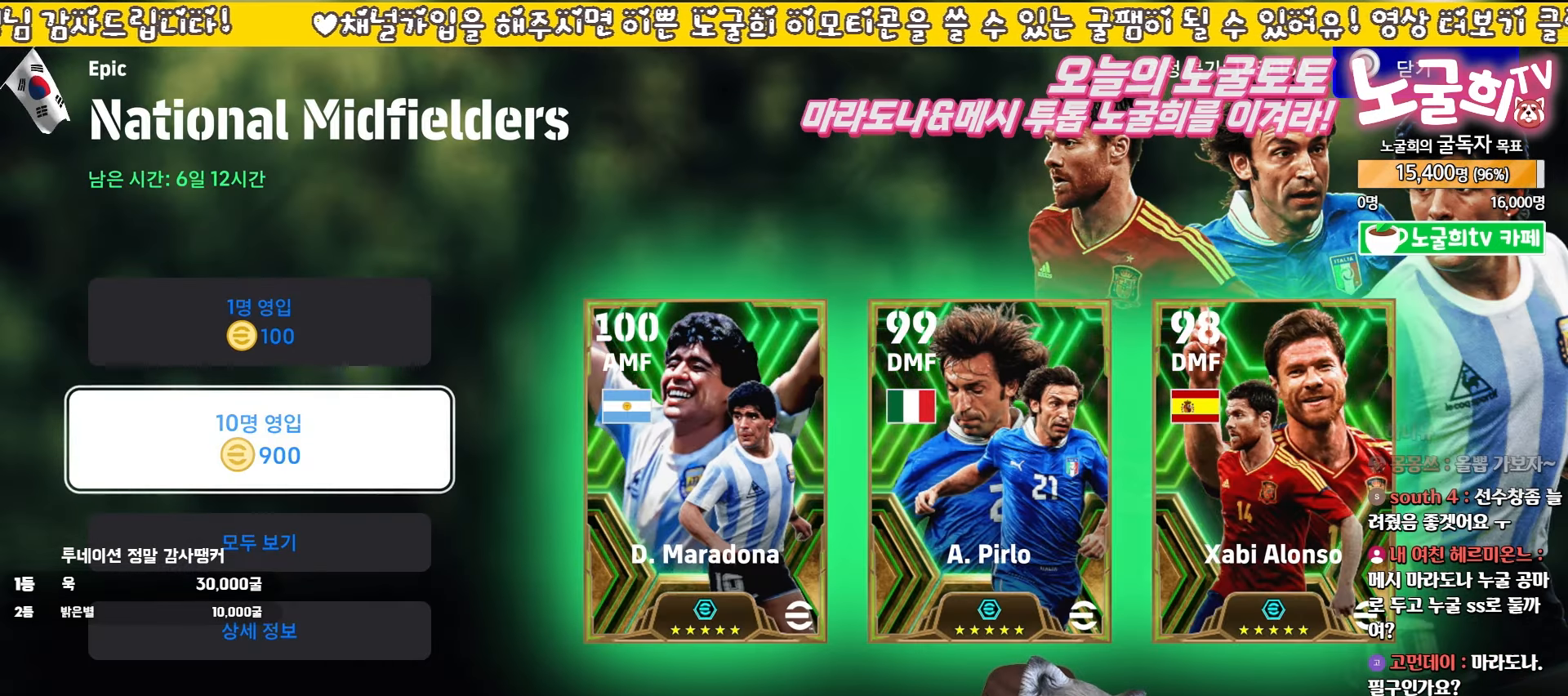
{"buttons": [], "left_stick": "center", "events": []}
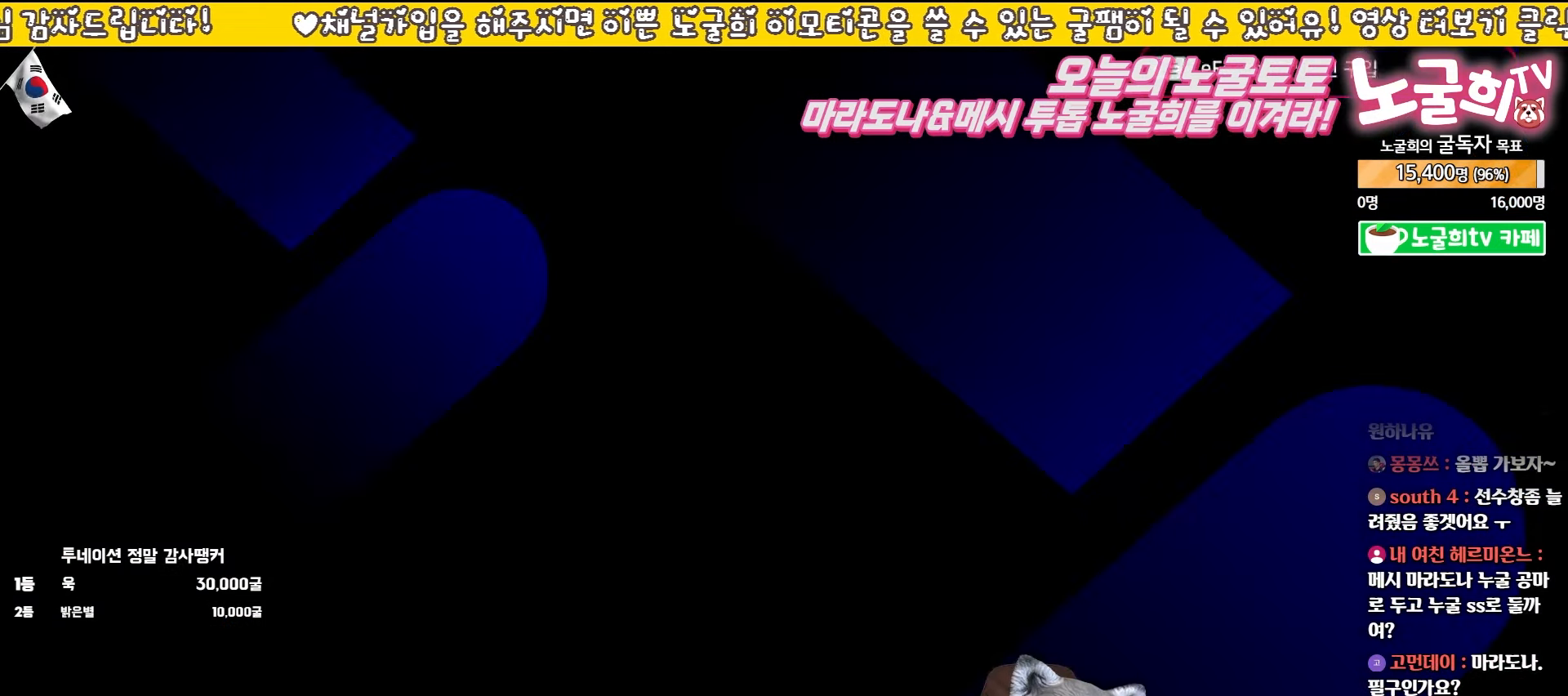
{"buttons": [], "left_stick": "center", "events": []}
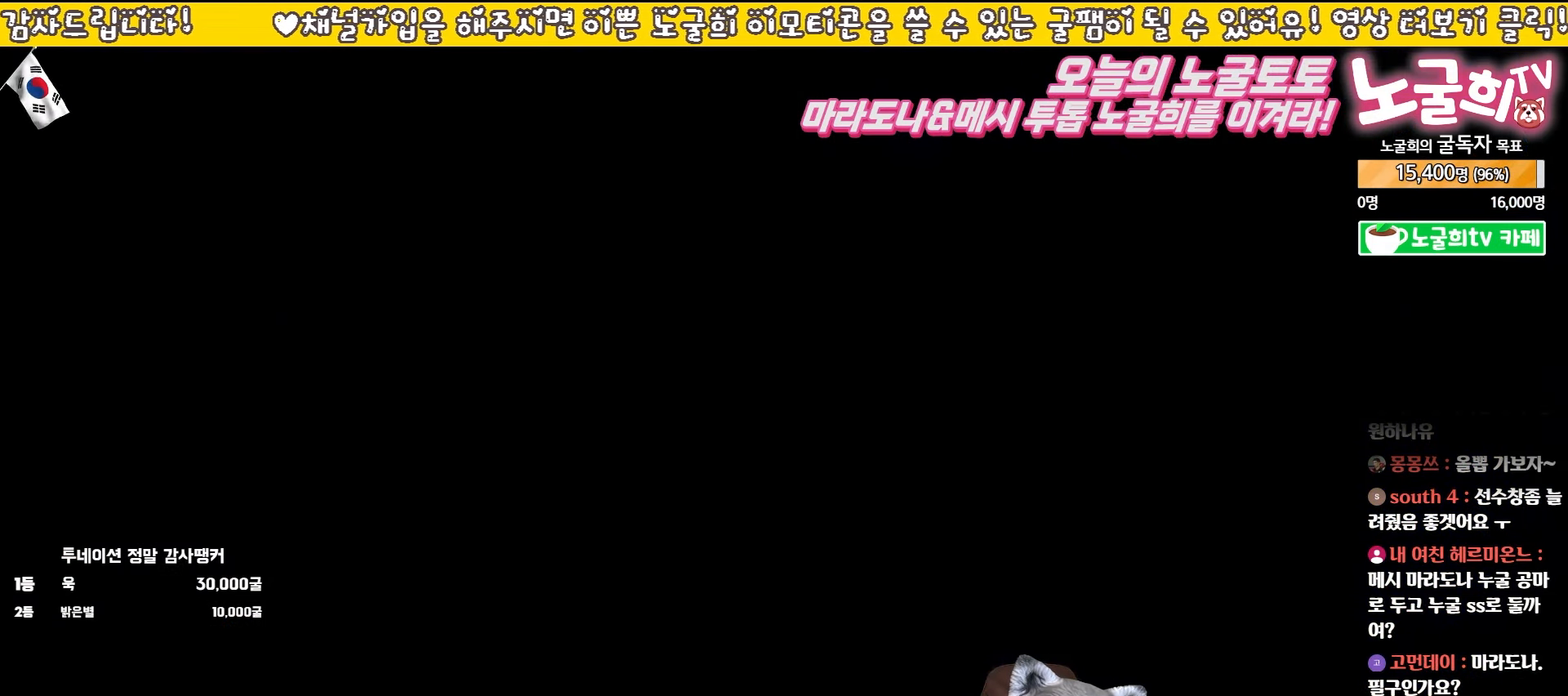
{"buttons": [], "left_stick": "center", "events": []}
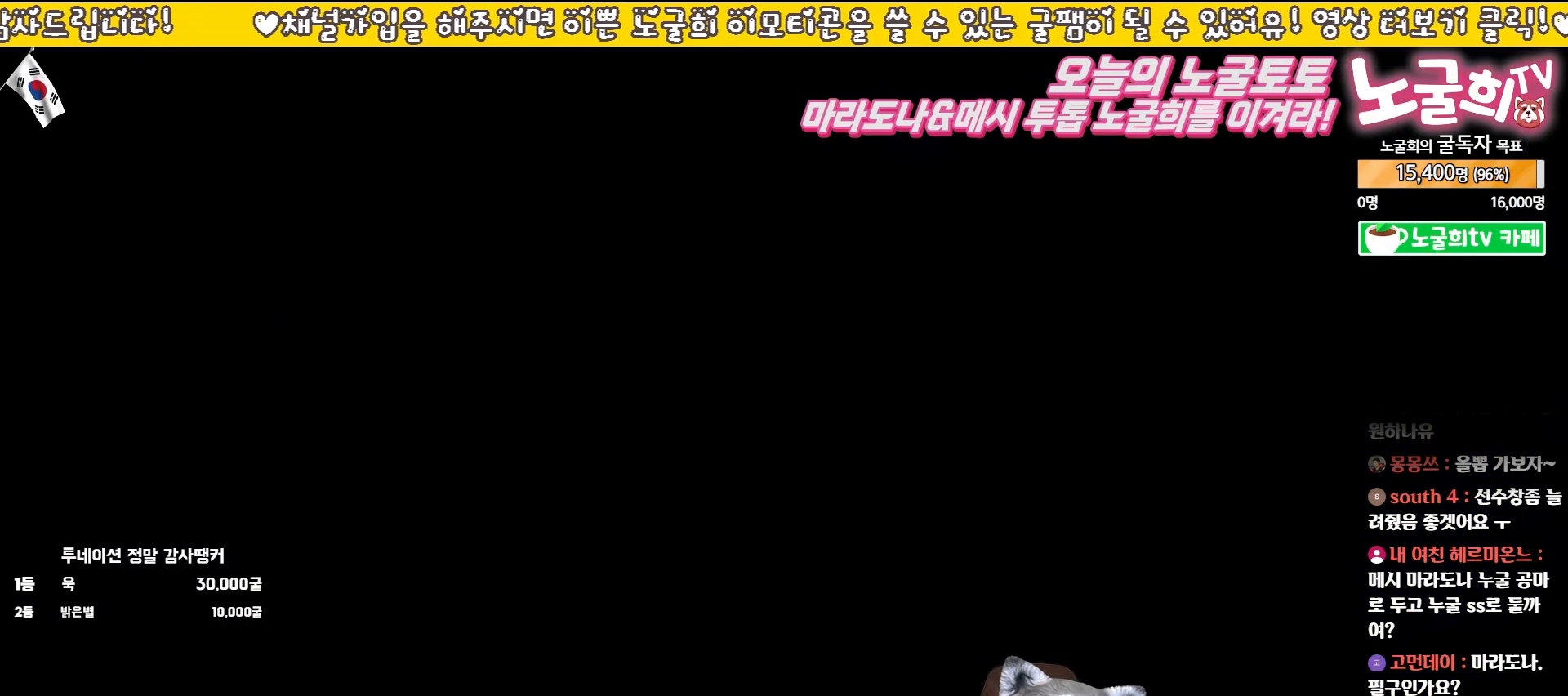
{"buttons": [], "left_stick": "center", "events": []}
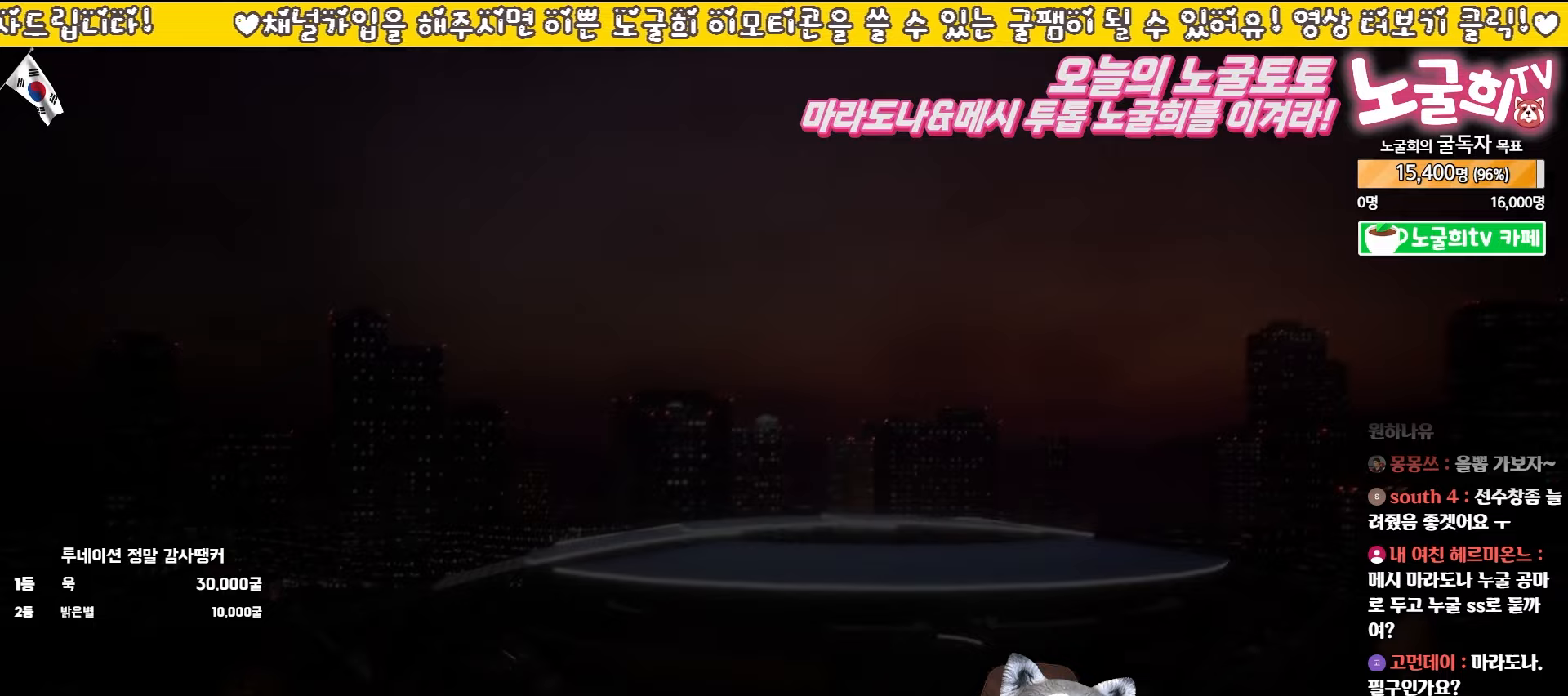
{"buttons": [], "left_stick": "center", "events": []}
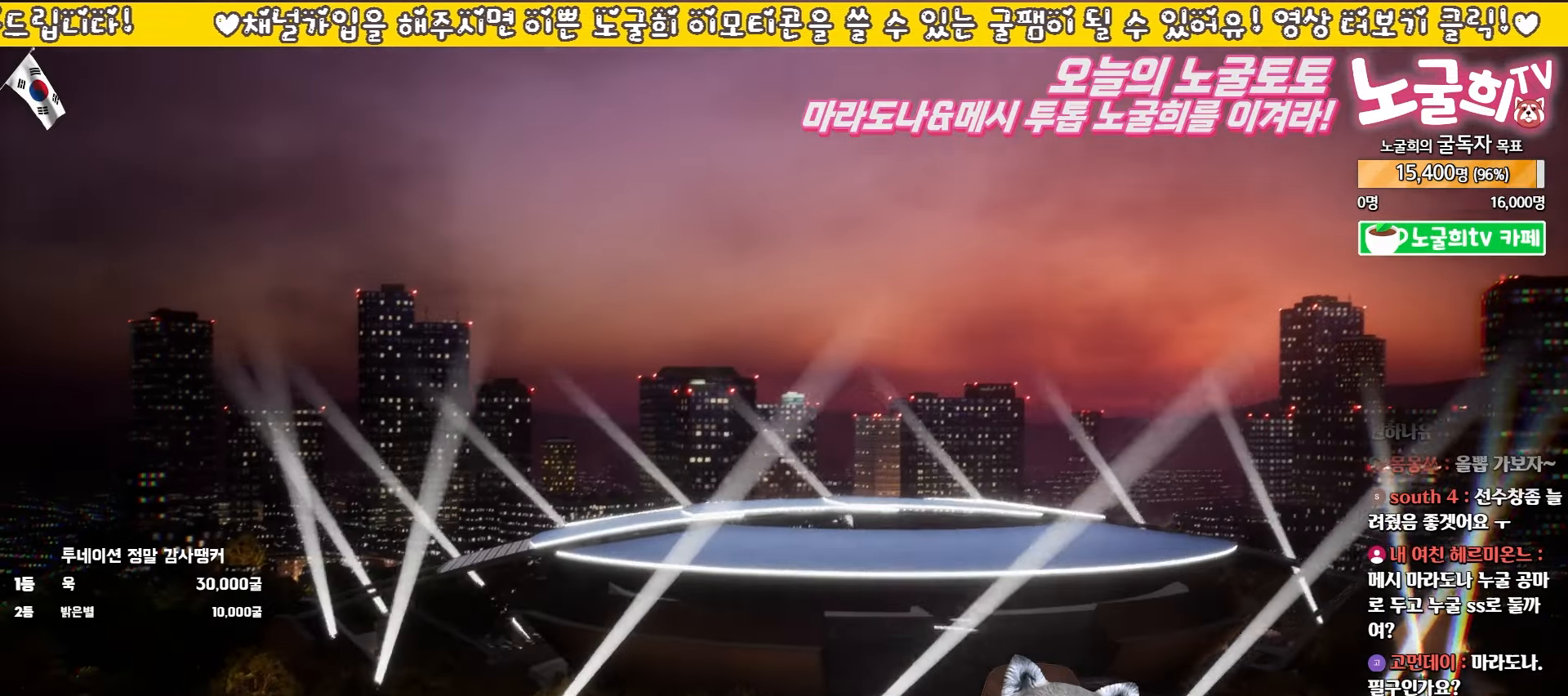
{"buttons": [], "left_stick": "center", "events": []}
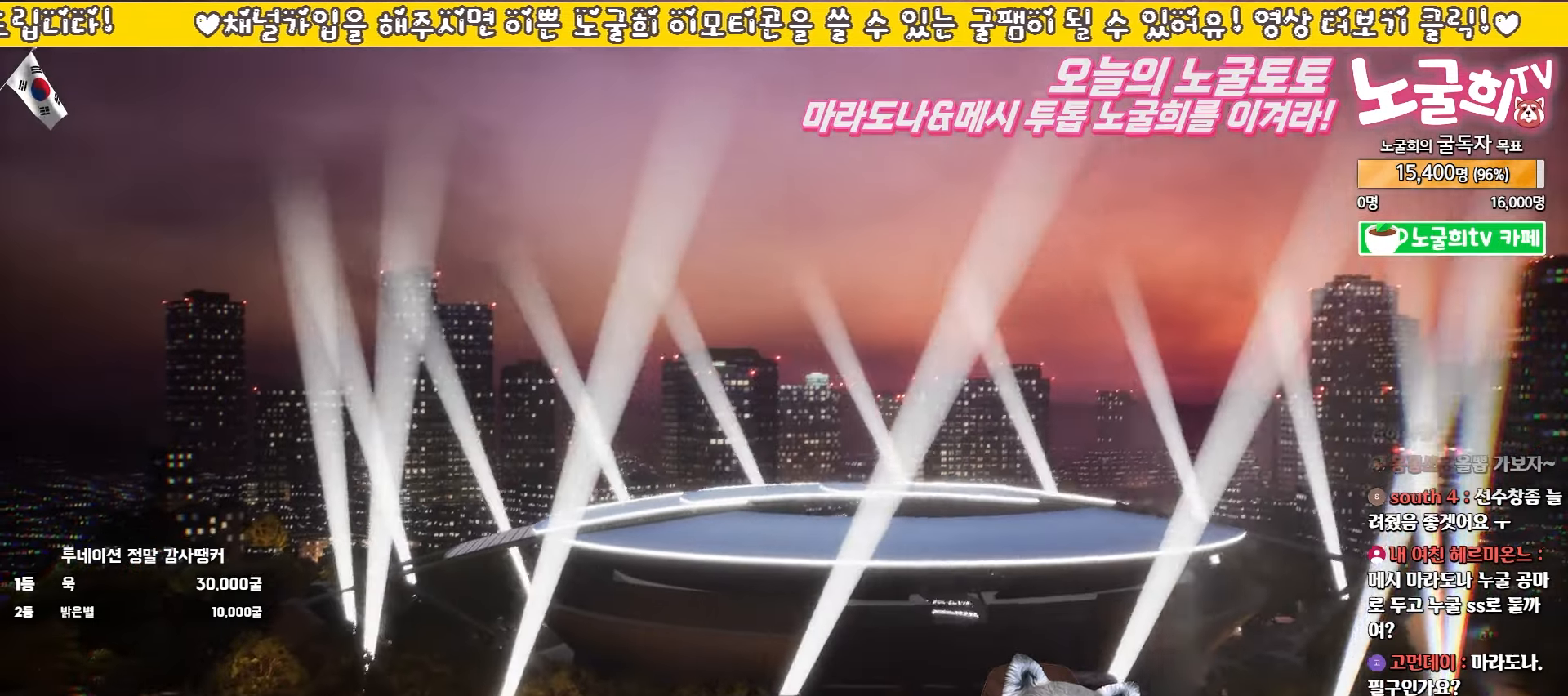
{"buttons": ["CROSS"], "left_stick": "center", "events": [[150, "CROSS", "down"], [250, "CROSS", "up"], [333, "CROSS", "down"], [400, "CROSS", "up"], [500, "CROSS", "down"]]}
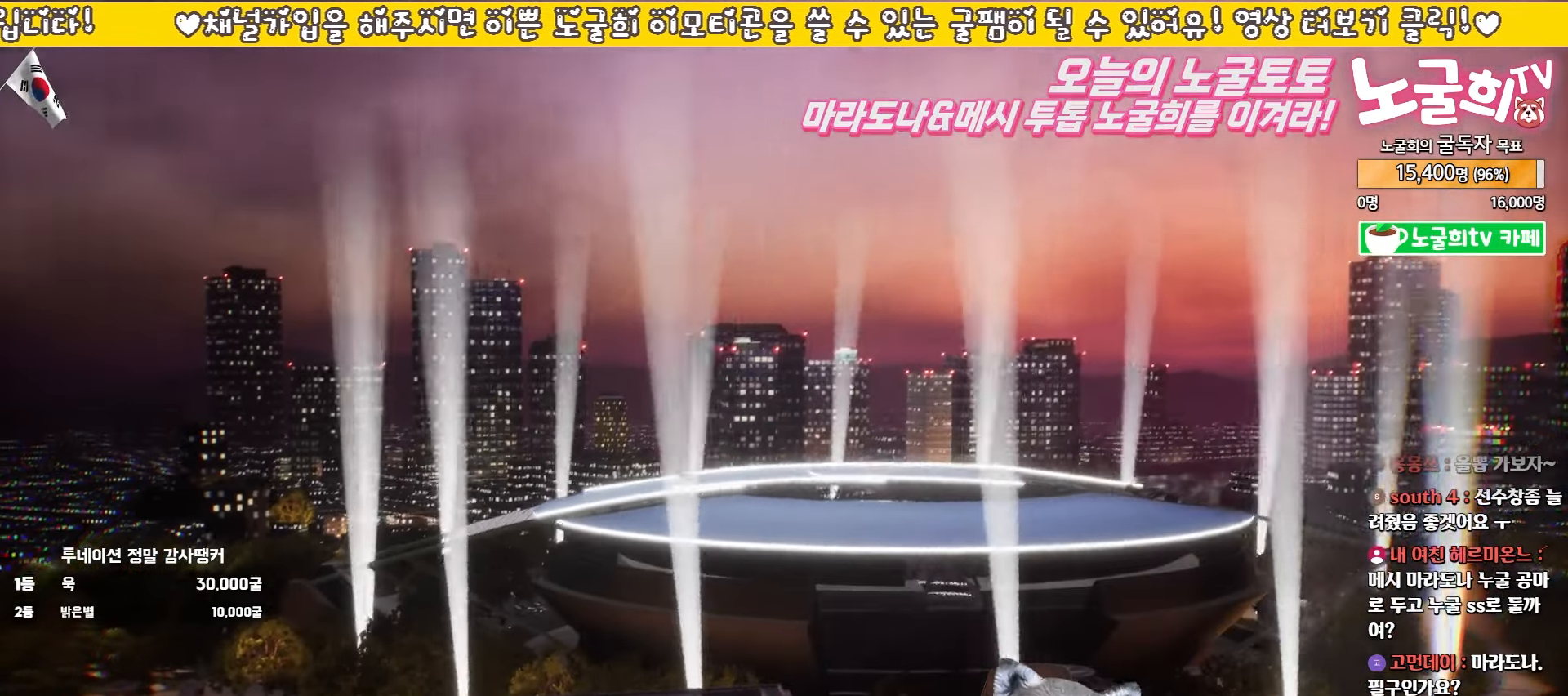
{"buttons": ["CROSS"], "left_stick": "center", "events": [[67, "CROSS", "up"], [133, "CROSS", "down"], [217, "CROSS", "up"], [300, "CROSS", "down"], [367, "CROSS", "up"], [433, "CROSS", "down"]]}
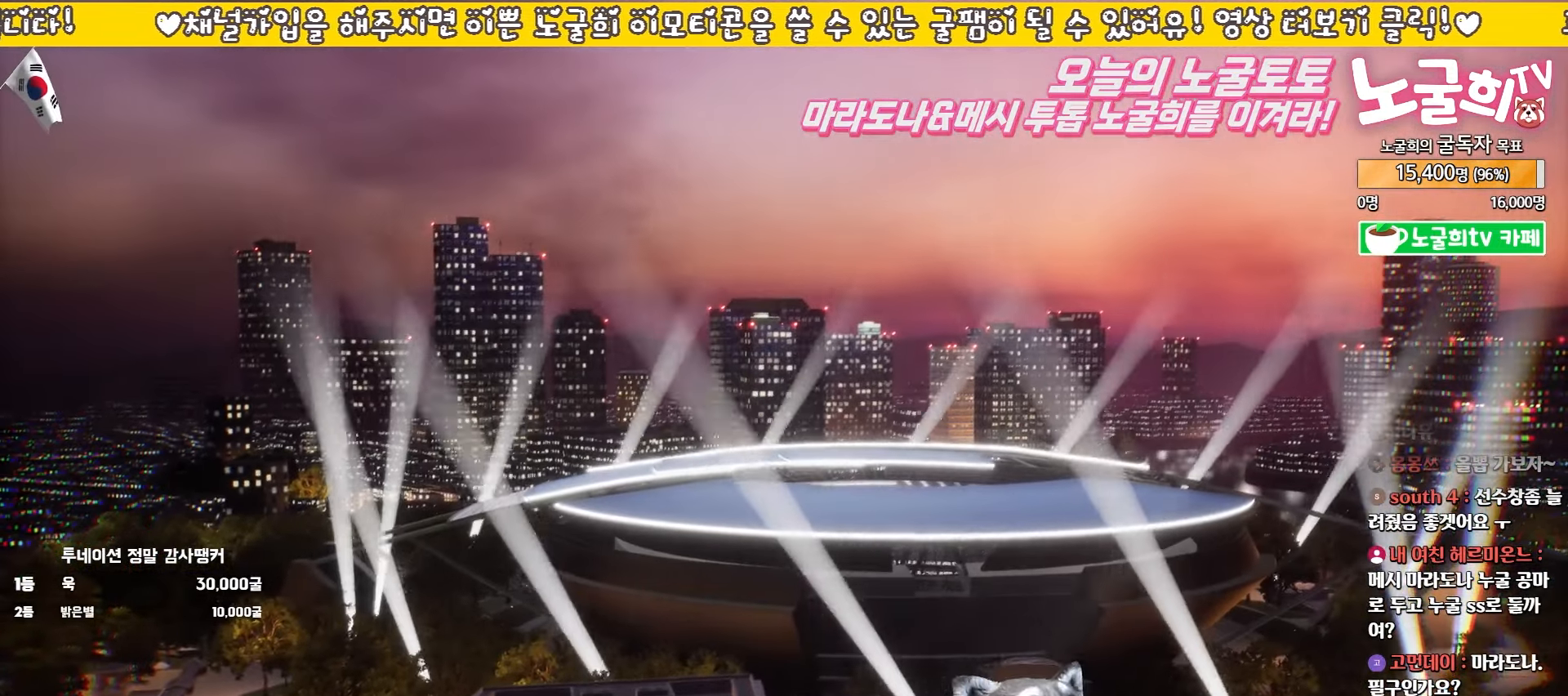
{"buttons": [], "left_stick": "center", "events": [[17, "CROSS", "up"], [100, "CROSS", "down"], [167, "CROSS", "up"], [267, "CROSS", "down"], [333, "CROSS", "up"], [417, "CROSS", "down"], [483, "CROSS", "up"]]}
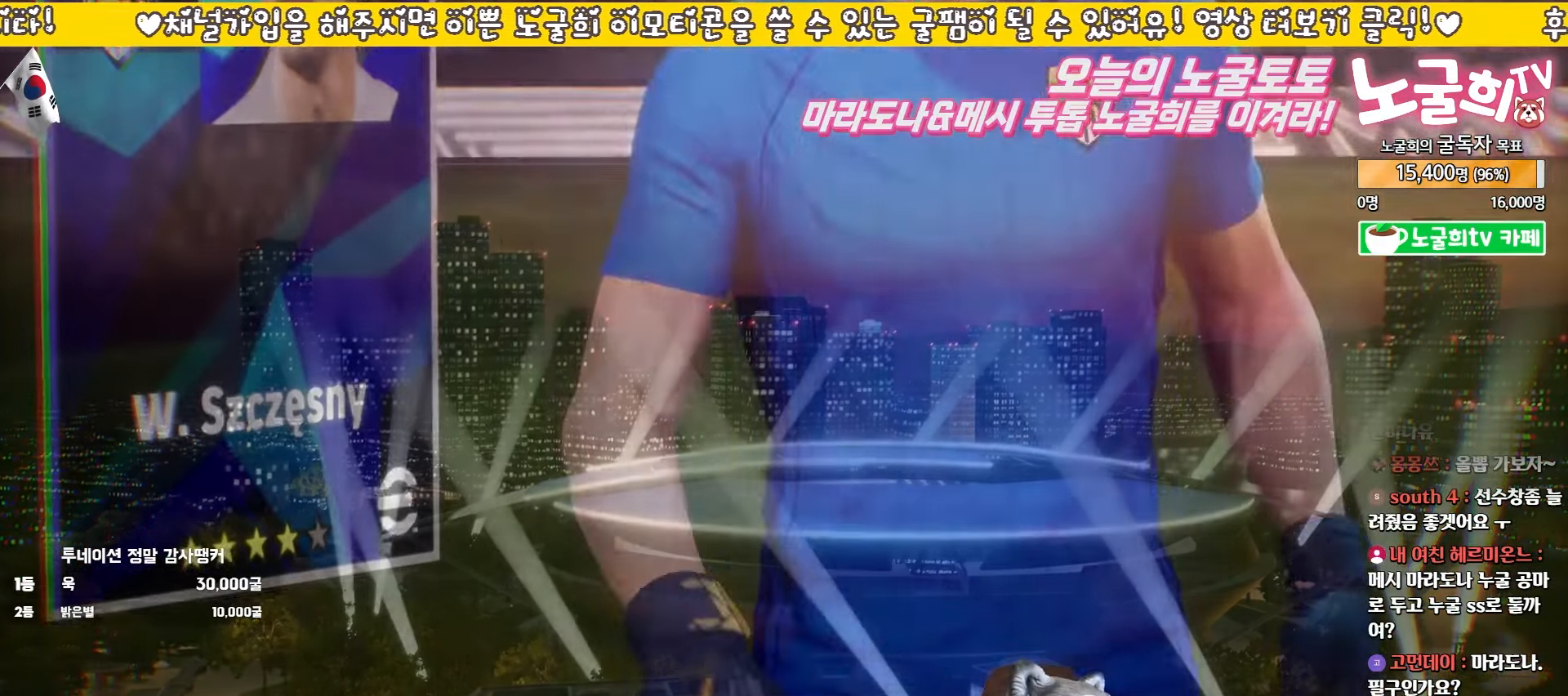
{"buttons": [], "left_stick": "center", "events": [[67, "CROSS", "down"], [133, "CROSS", "up"], [233, "CROSS", "down"], [300, "CROSS", "up"]]}
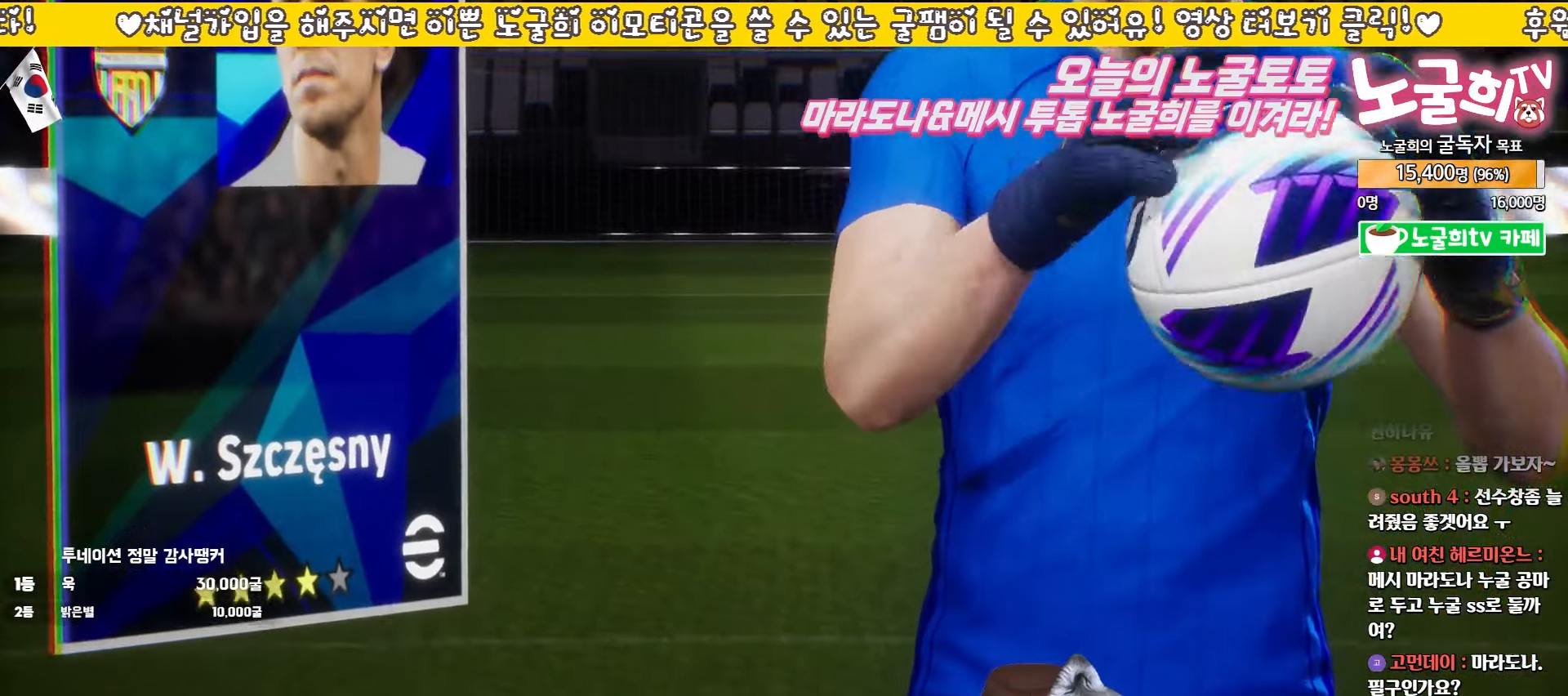
{"buttons": [], "left_stick": "center", "events": [[200, "CROSS", "down"], [267, "CROSS", "up"], [367, "CROSS", "down"], [450, "CROSS", "up"]]}
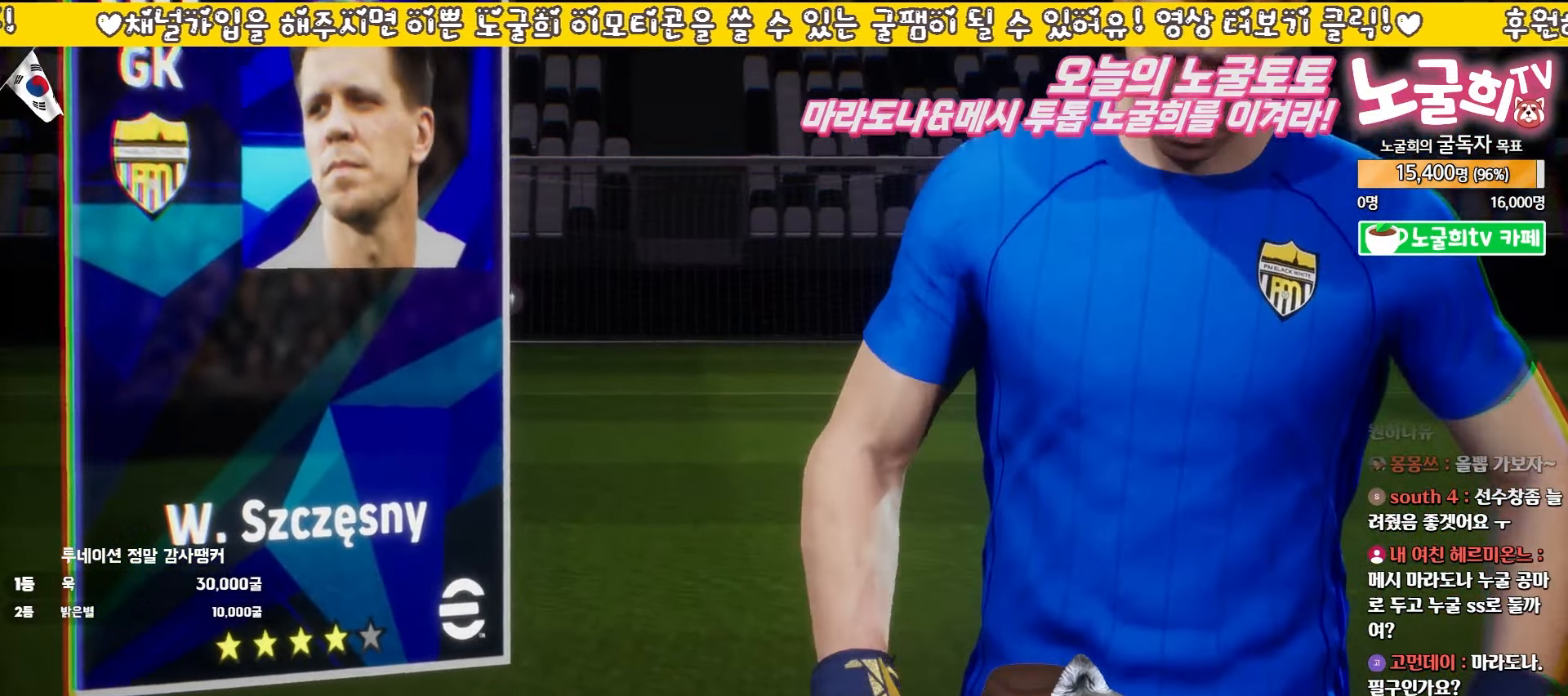
{"buttons": ["CROSS"], "left_stick": "center", "events": [[33, "CROSS", "down"], [83, "CROSS", "up"], [167, "CROSS", "down"], [250, "CROSS", "up"], [333, "CROSS", "down"], [400, "CROSS", "up"], [467, "CROSS", "down"]]}
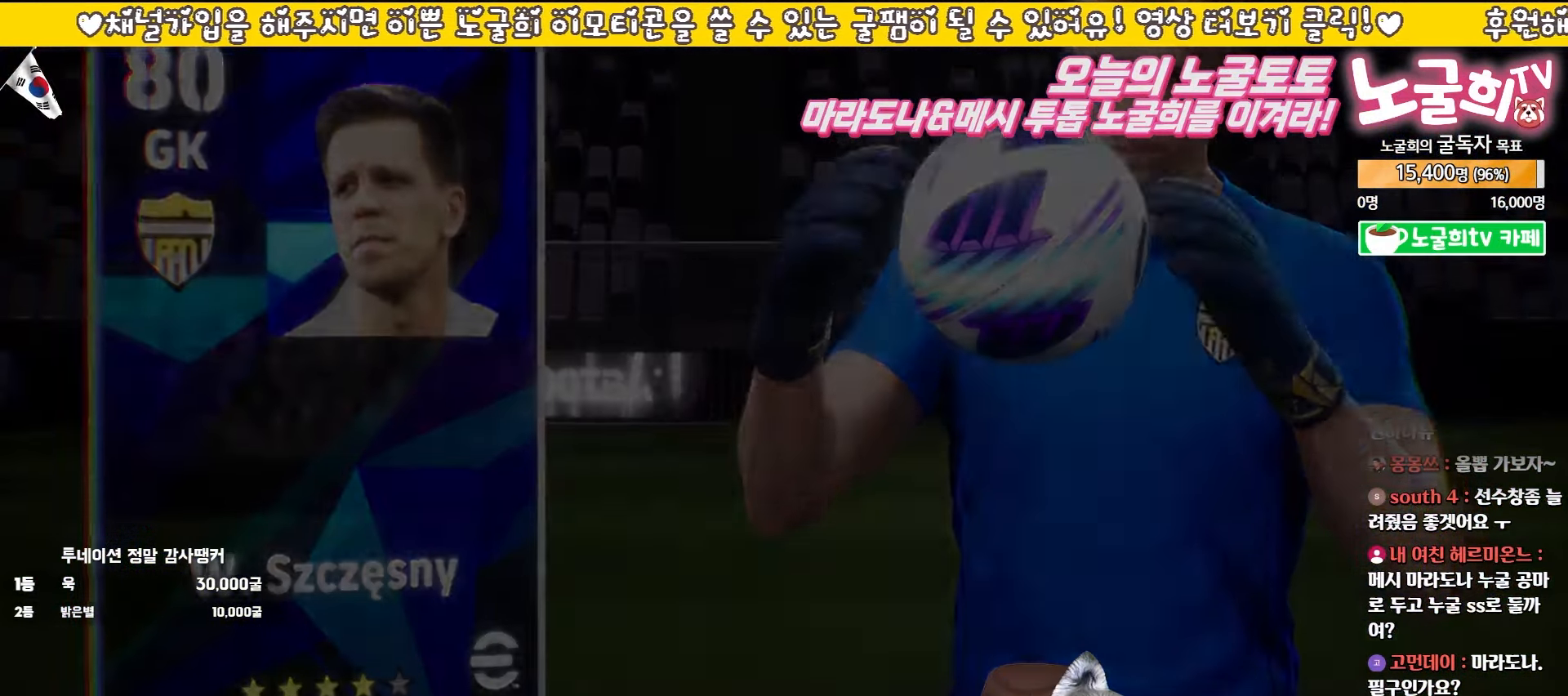
{"buttons": [], "left_stick": "center", "events": [[67, "CROSS", "up"], [133, "CROSS", "down"], [200, "CROSS", "up"], [283, "CROSS", "down"], [350, "CROSS", "up"], [433, "CROSS", "down"], [500, "CROSS", "up"]]}
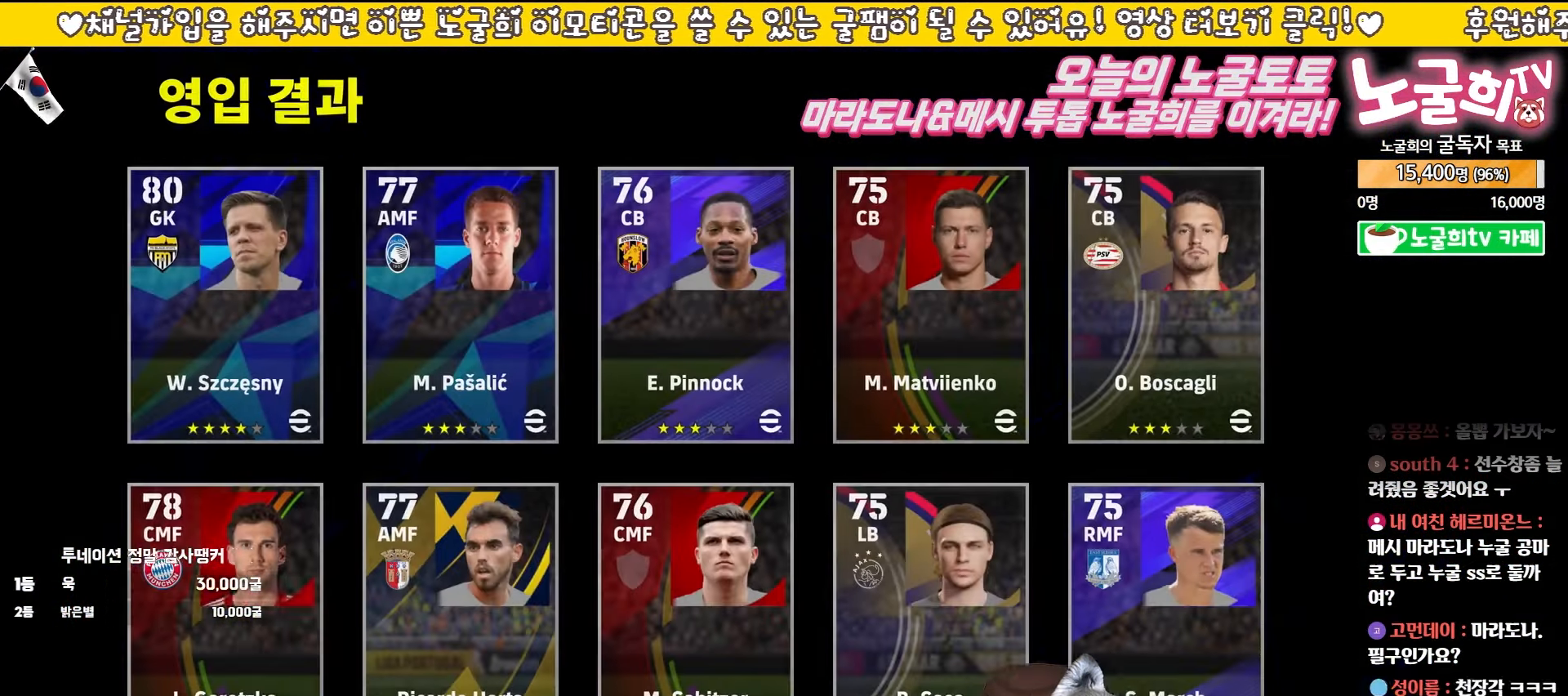
{"buttons": [], "left_stick": "center", "events": [[83, "CROSS", "down"], [150, "CROSS", "up"], [217, "CROSS", "down"], [300, "CROSS", "up"]]}
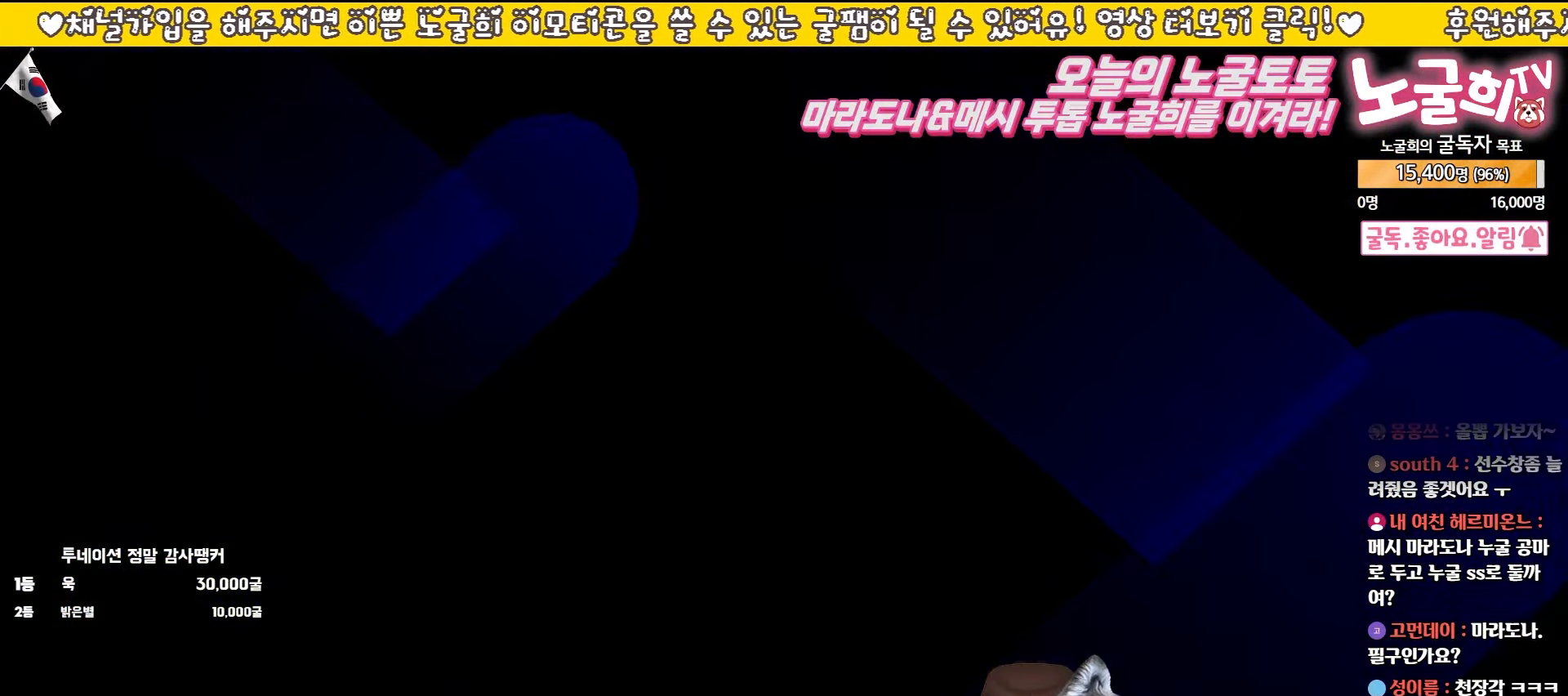
{"buttons": [], "left_stick": "center", "events": []}
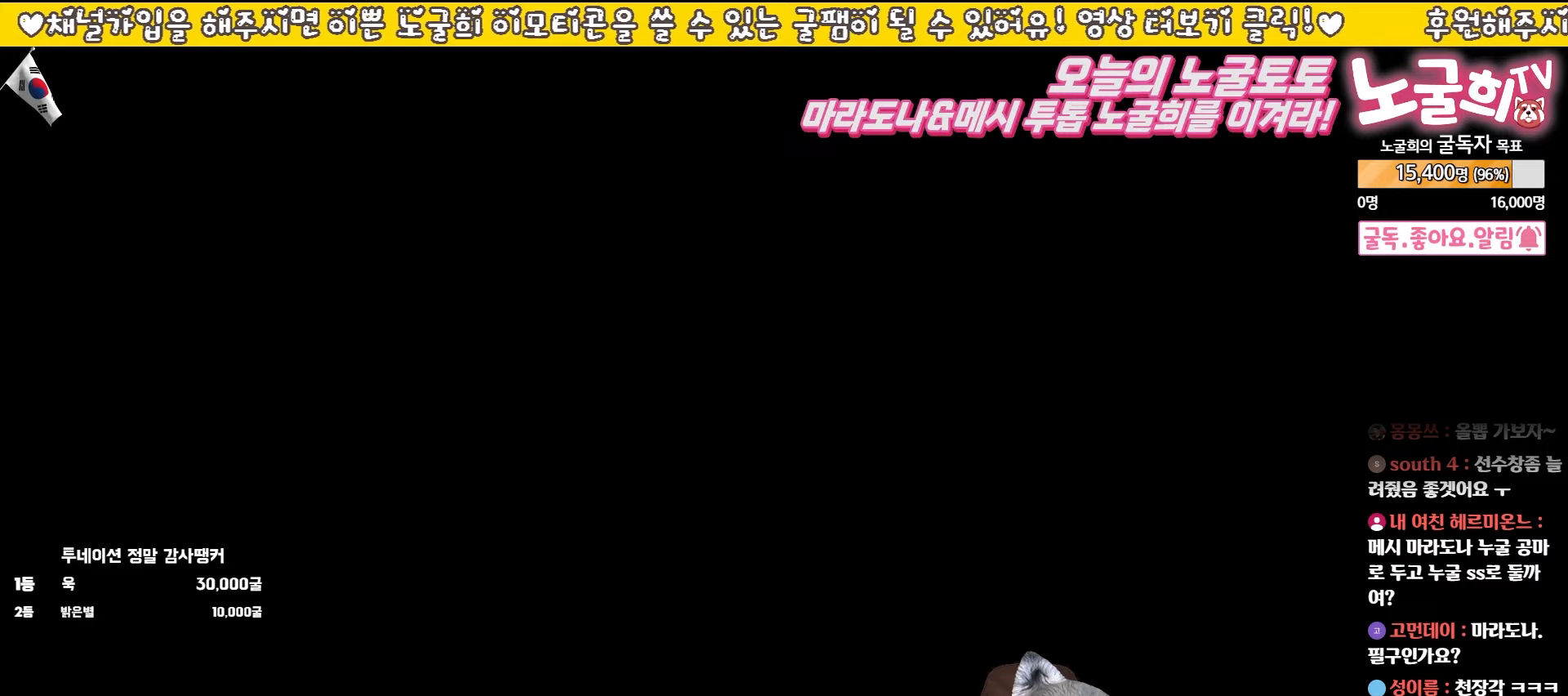
{"buttons": [], "left_stick": "center", "events": []}
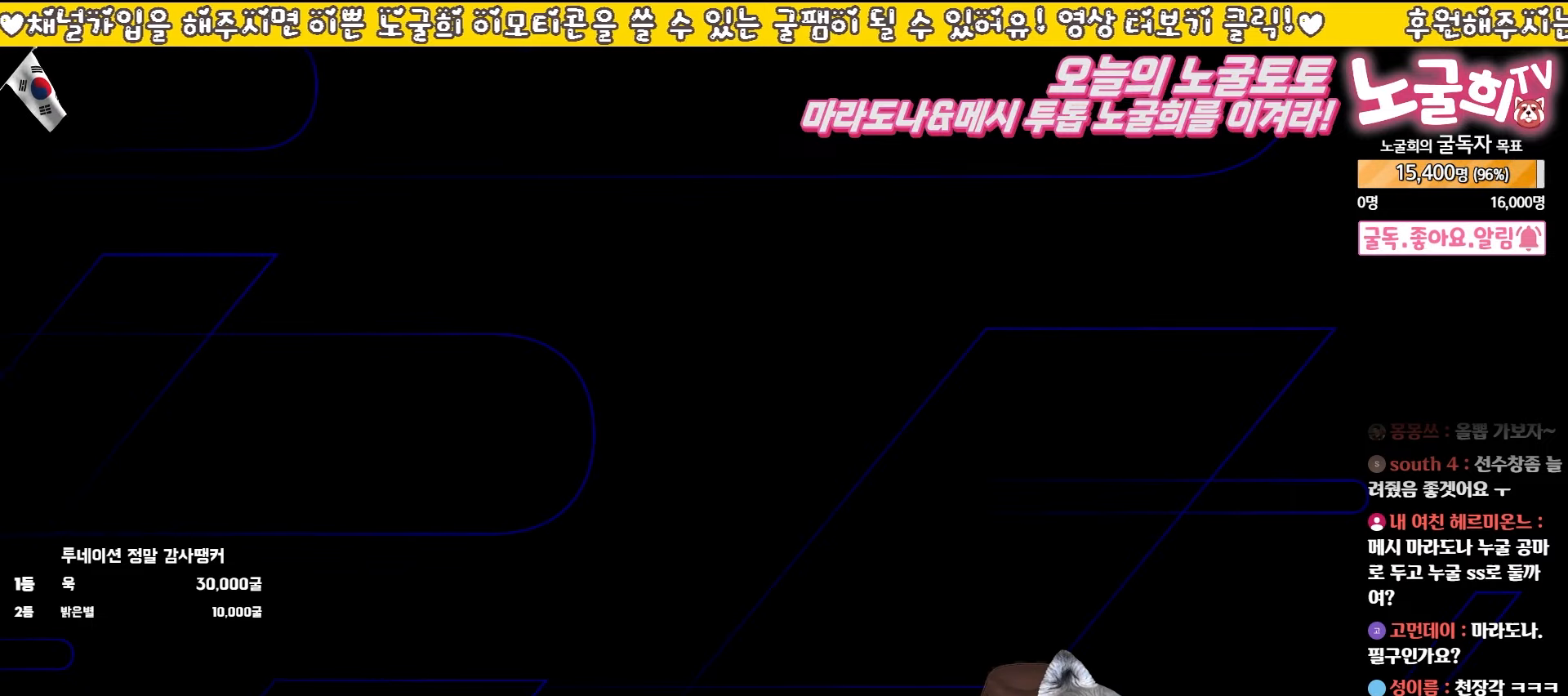
{"buttons": [], "left_stick": "center", "events": []}
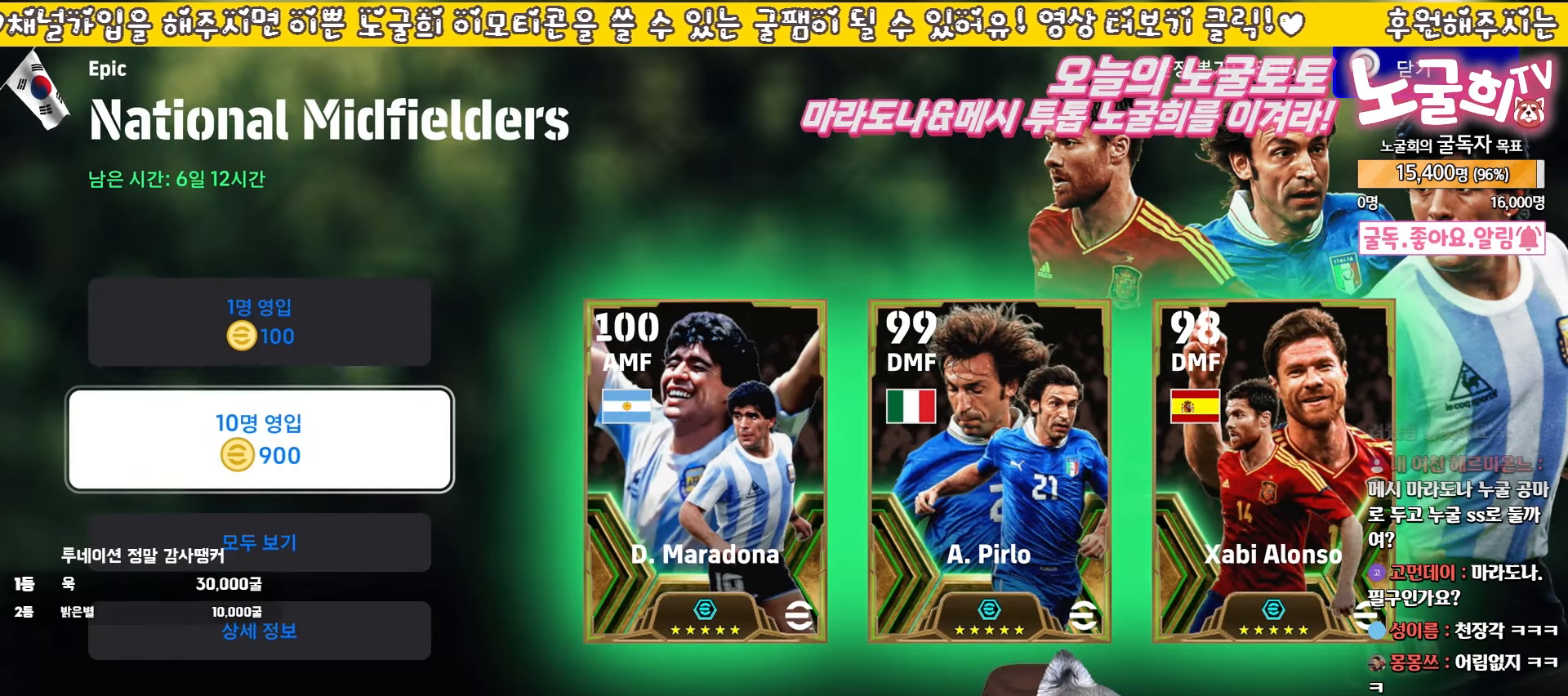
{"buttons": [], "left_stick": "center", "events": []}
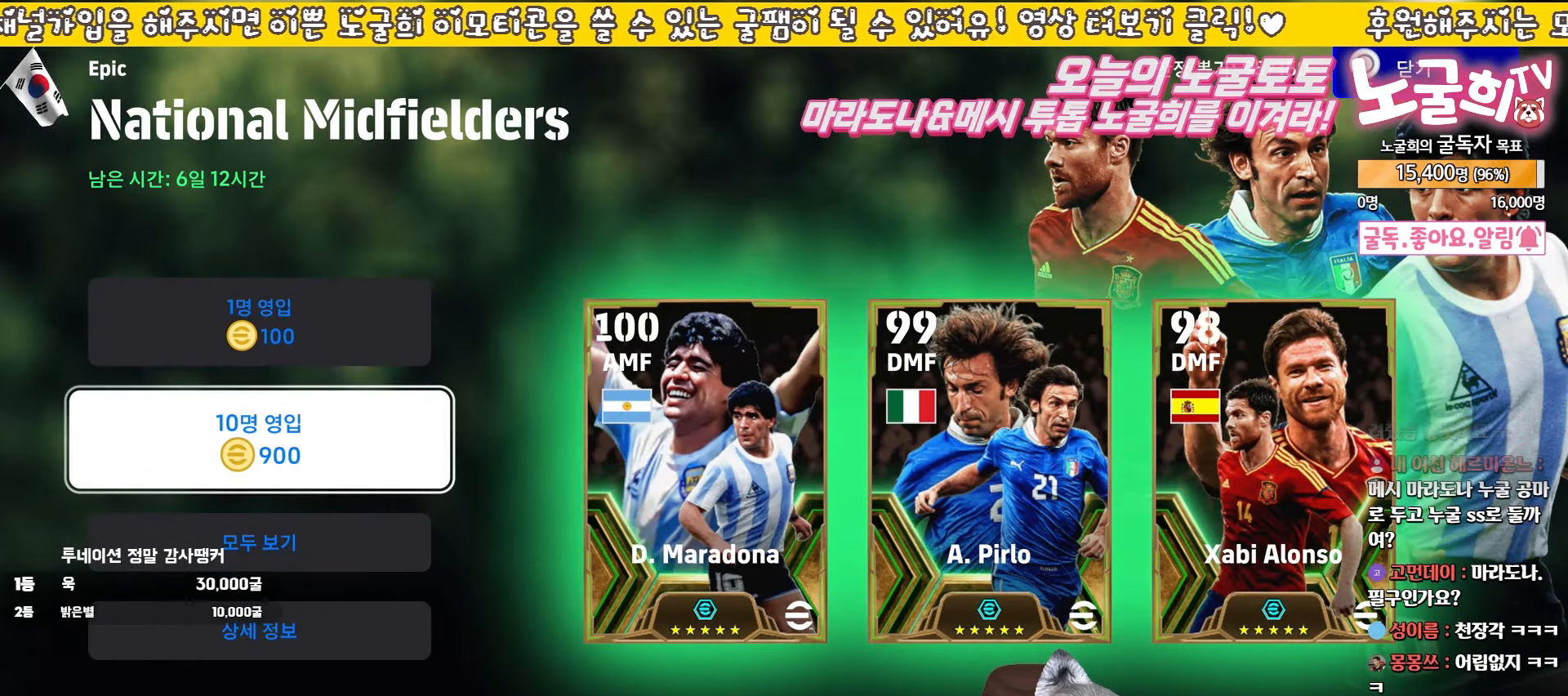
{"buttons": [], "left_stick": "center", "events": []}
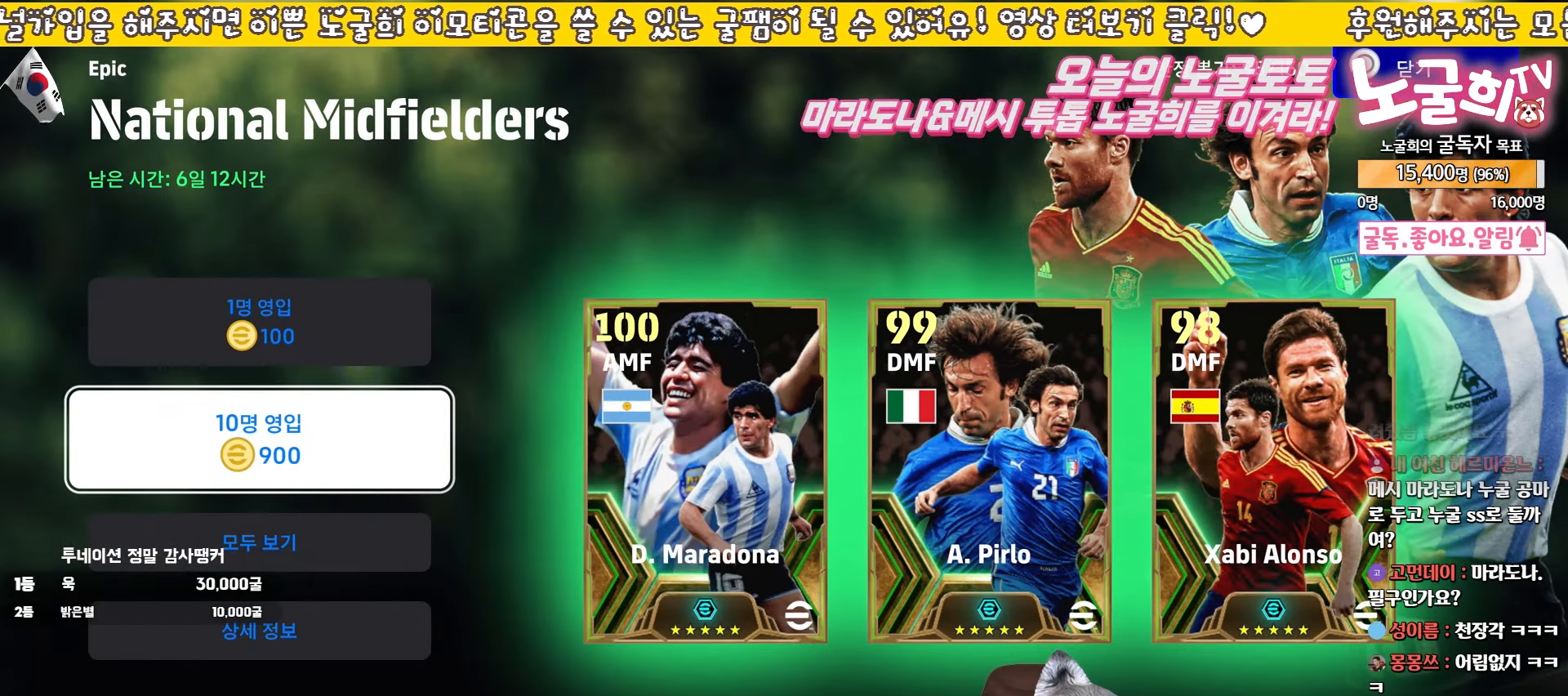
{"buttons": [], "left_stick": "center", "events": []}